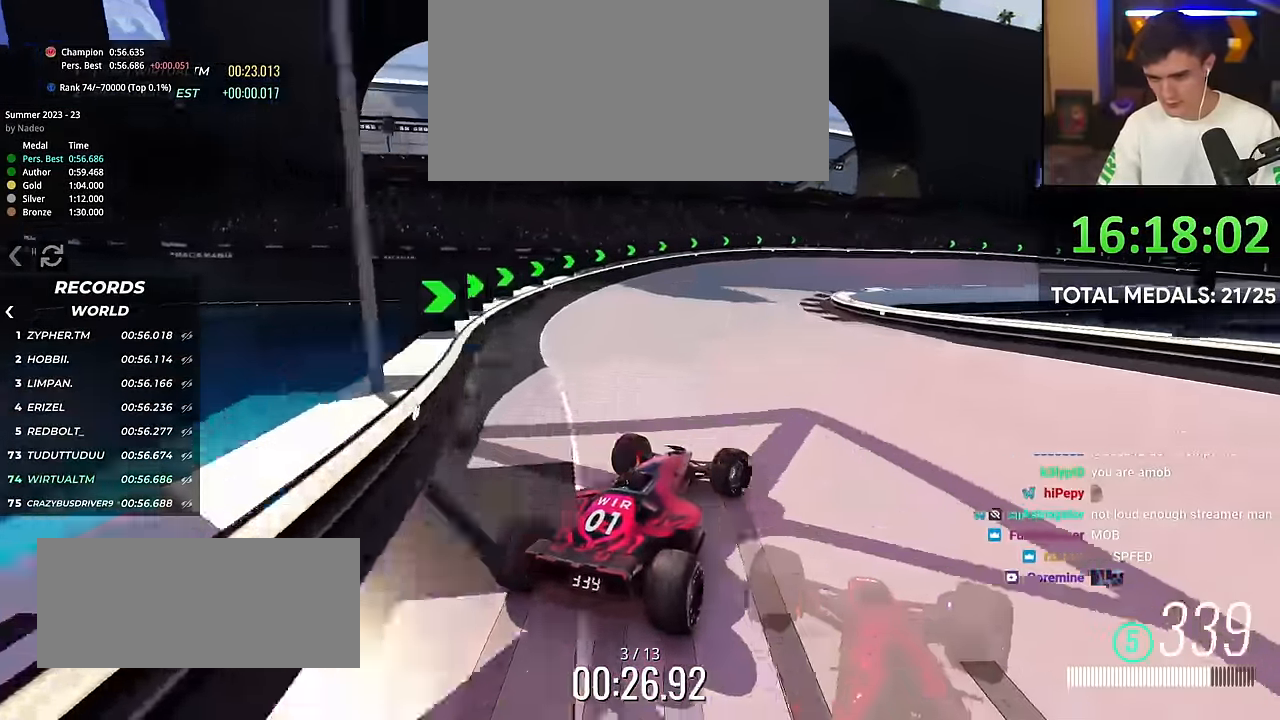
Gameplay with keyboard; each line is a JSON object with the keys held at the frame after it. "events" lists presses ("down") and releases ("up") of "brake", "down", "left", "right" and "up" between this image and that frame as [ms after this image, input, new state], when the widget could be followed in between. No other keys are recorded. Mouse input is not recorded. Key names are as the overlay labels them; some are game actions (e.g. jump) rather than physical keys.
{"keys": ["brake", "right", "up"], "events": [[50, "brake", "up"], [434, "brake", "down"]]}
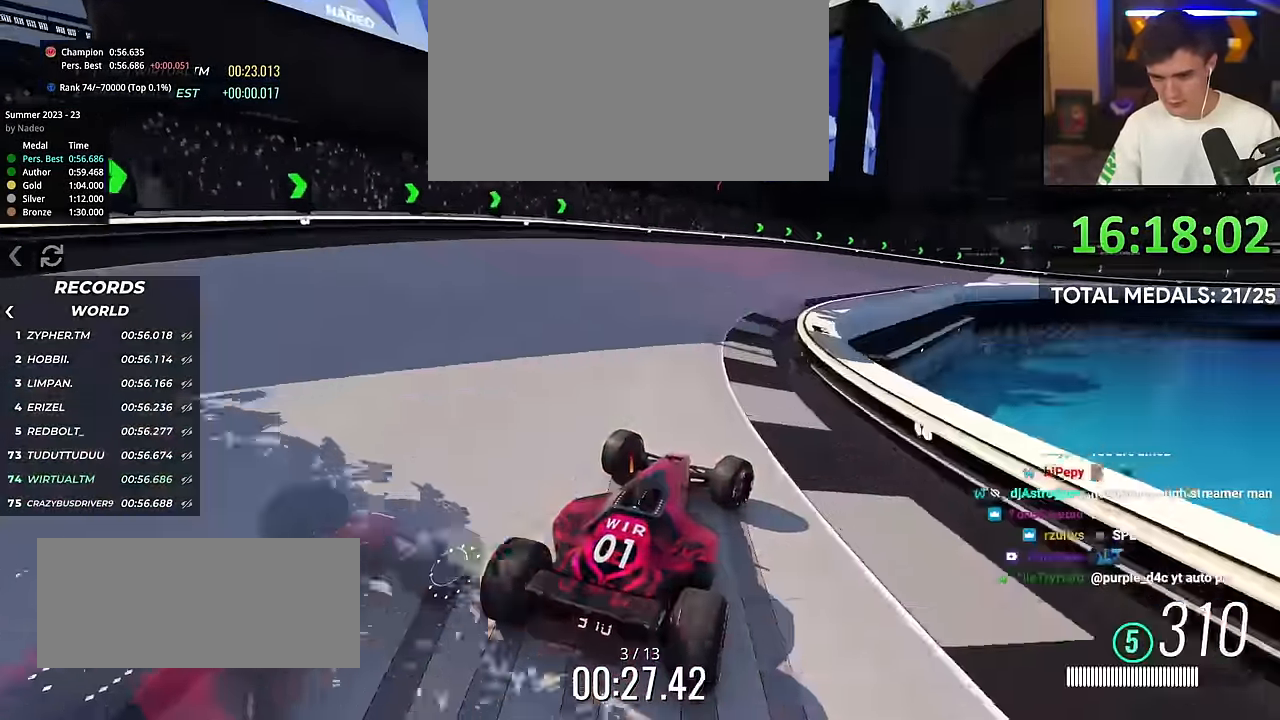
{"keys": ["right", "up"], "events": [[17, "brake", "up"], [67, "up", "up"], [167, "up", "down"]]}
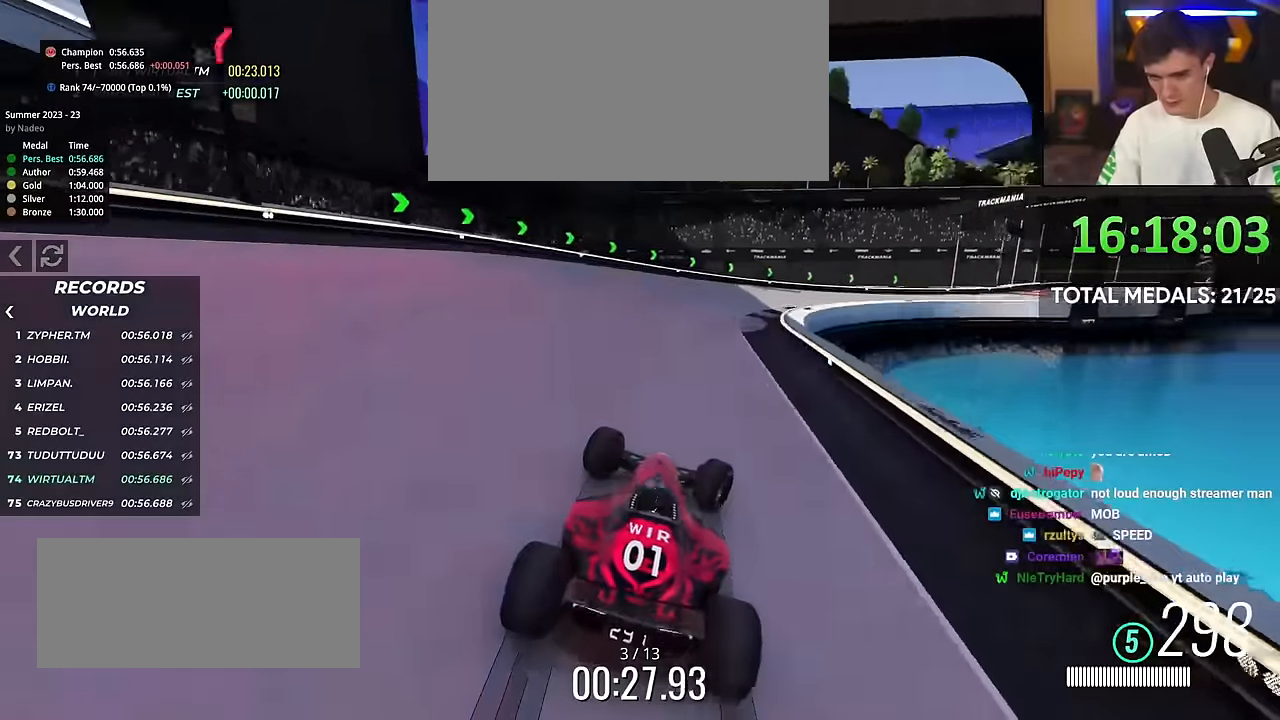
{"keys": ["right", "up"], "events": []}
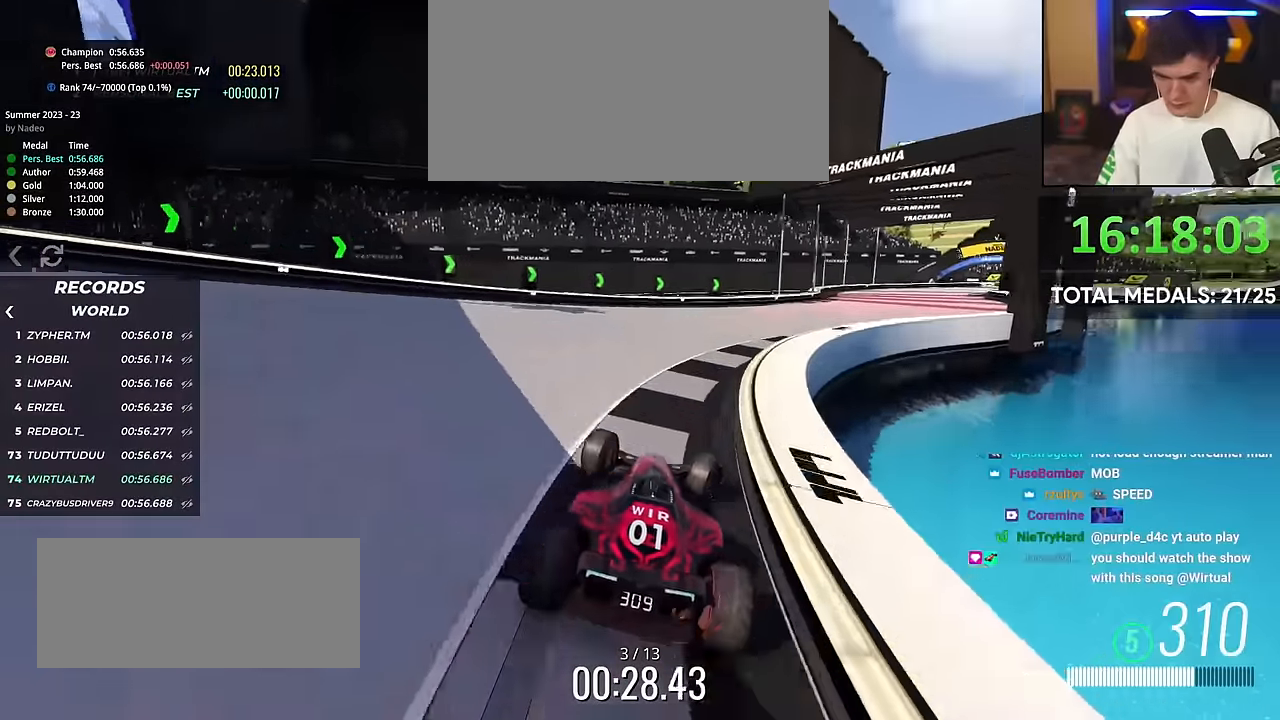
{"keys": ["right", "up"], "events": []}
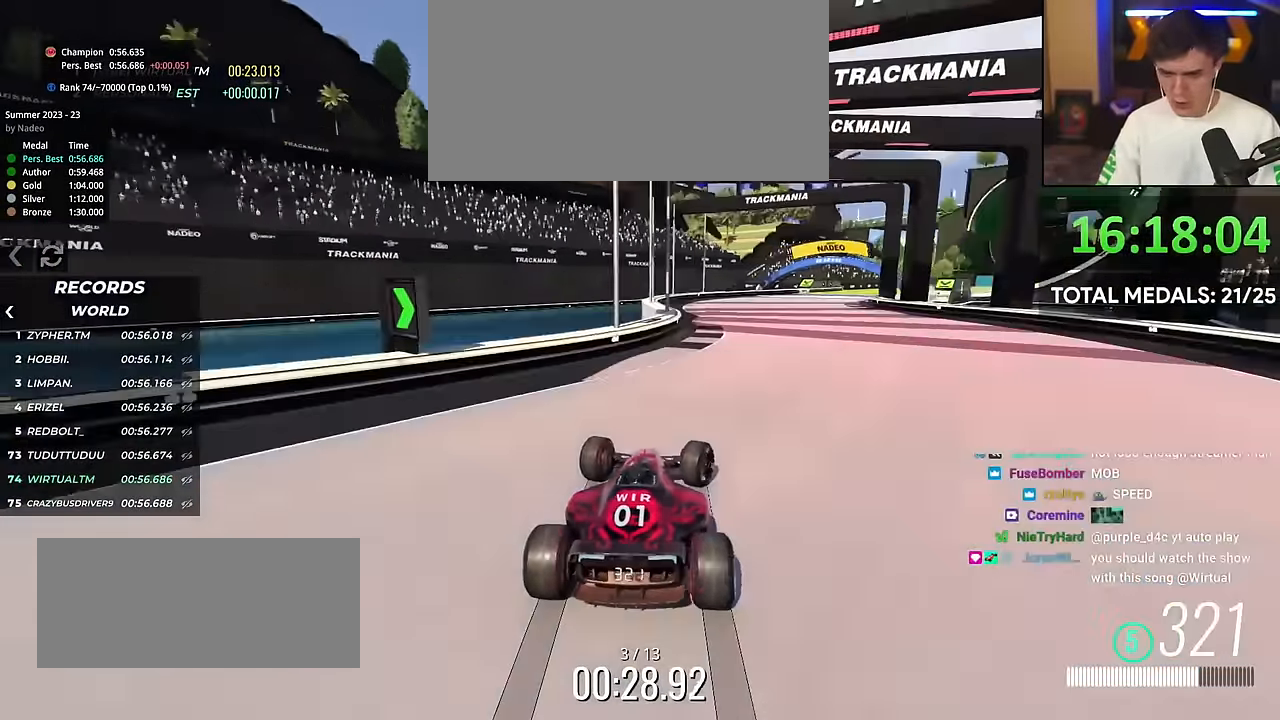
{"keys": ["right", "up"], "events": [[117, "right", "up"], [251, "right", "down"]]}
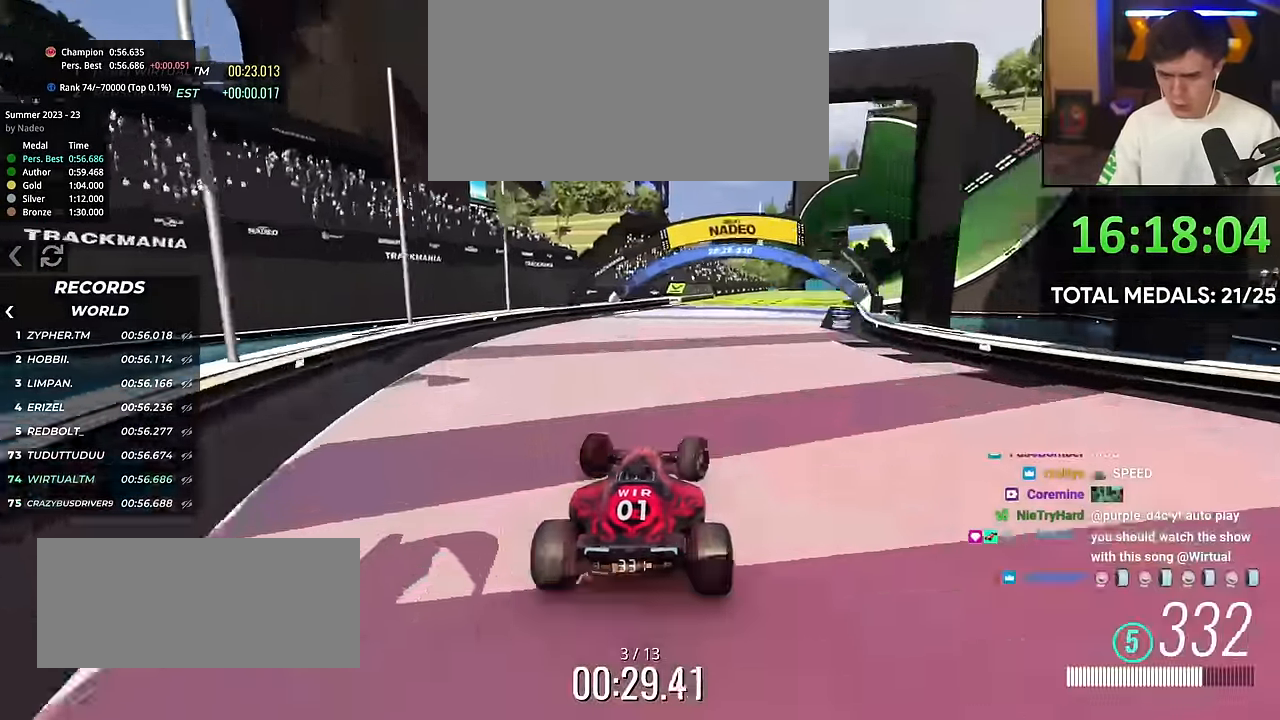
{"keys": ["right", "up"], "events": [[400, "right", "up"], [450, "right", "down"]]}
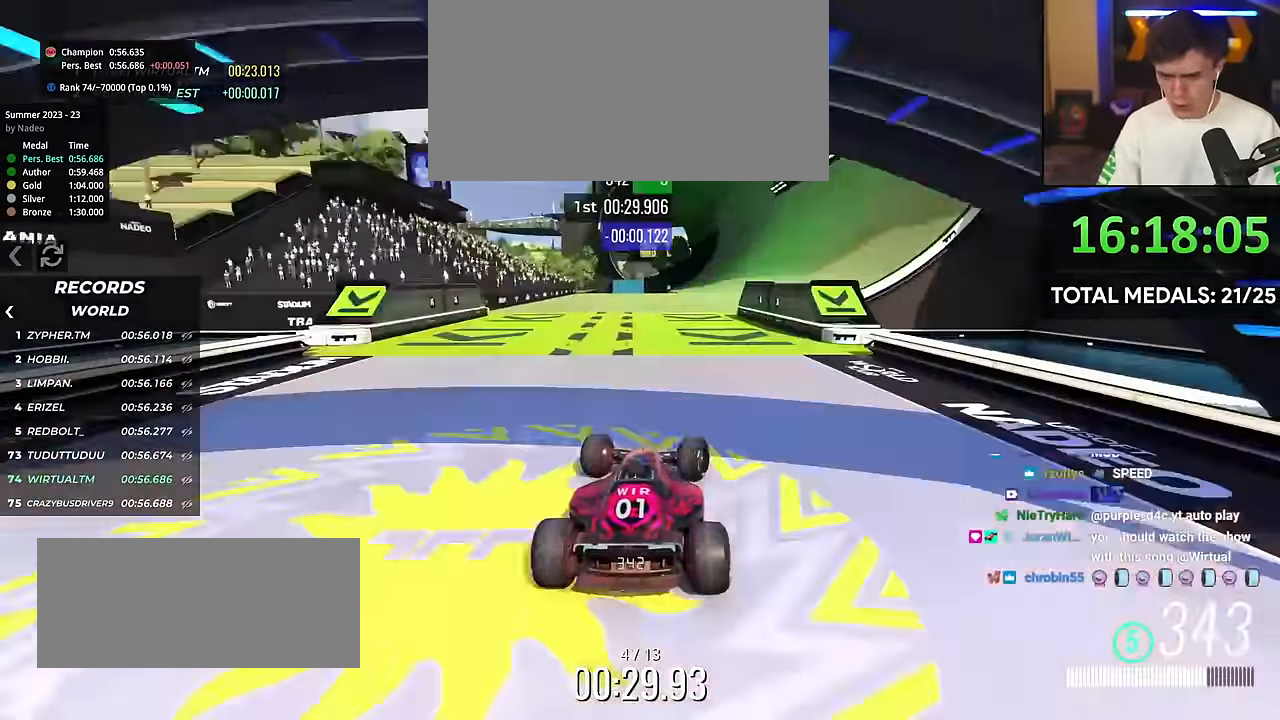
{"keys": ["up"], "events": [[417, "right", "up"]]}
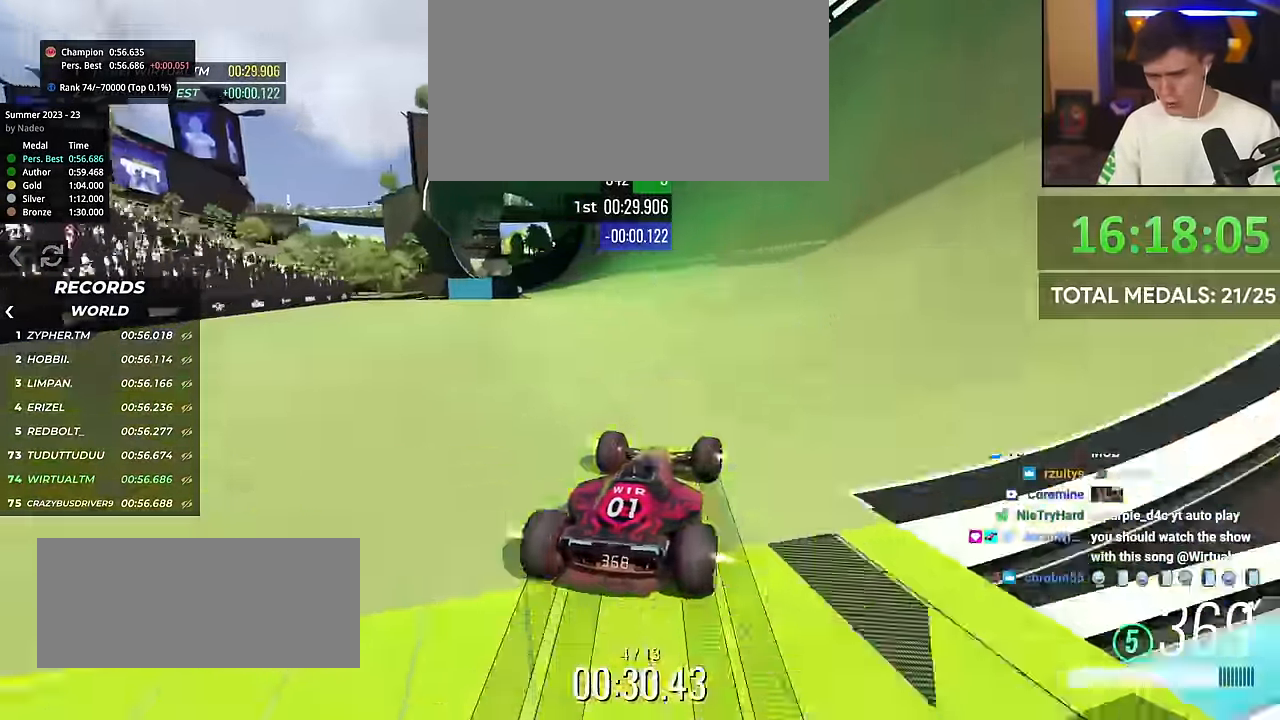
{"keys": ["up"], "events": [[334, "right", "down"], [418, "right", "up"]]}
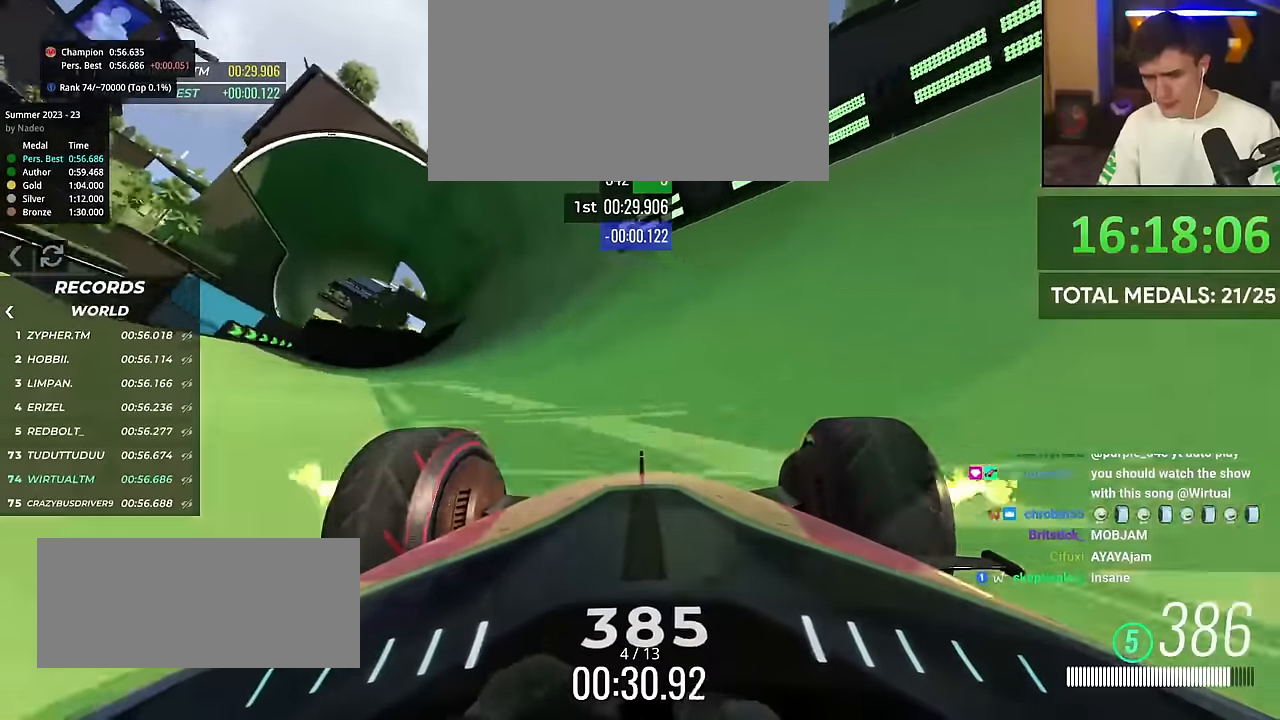
{"keys": ["up"], "events": []}
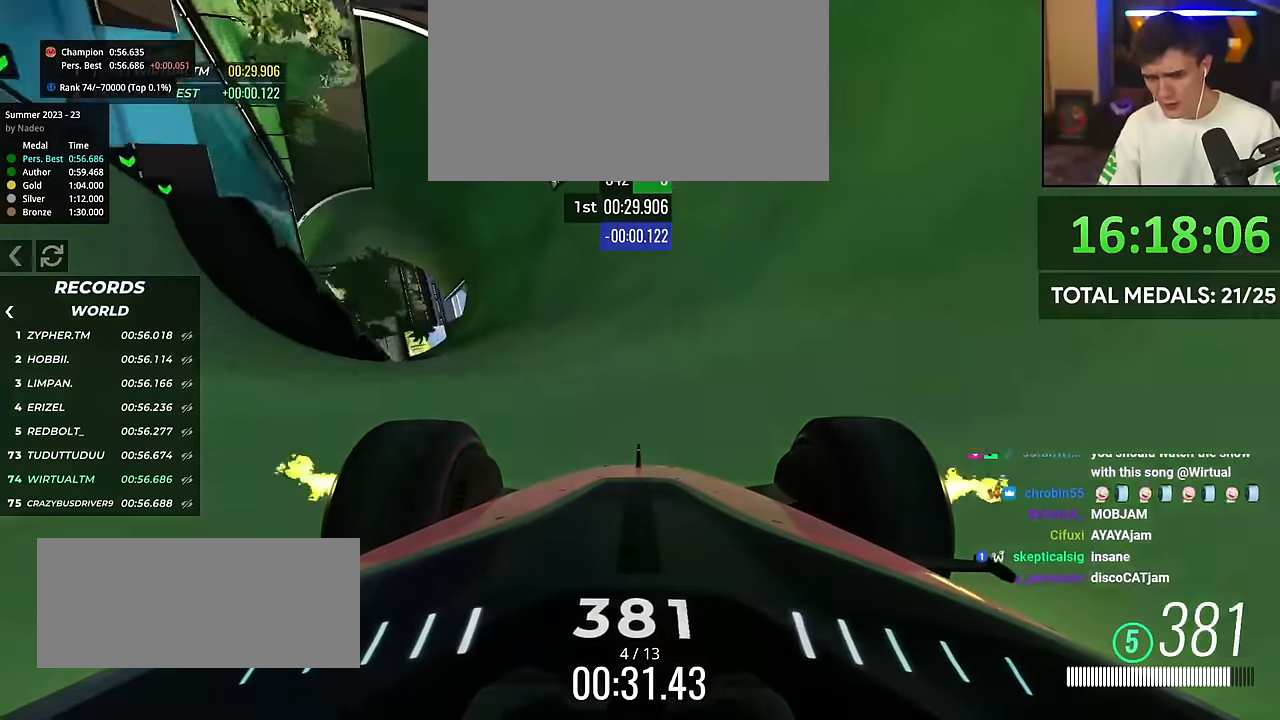
{"keys": ["up"], "events": [[283, "right", "down"], [367, "right", "up"]]}
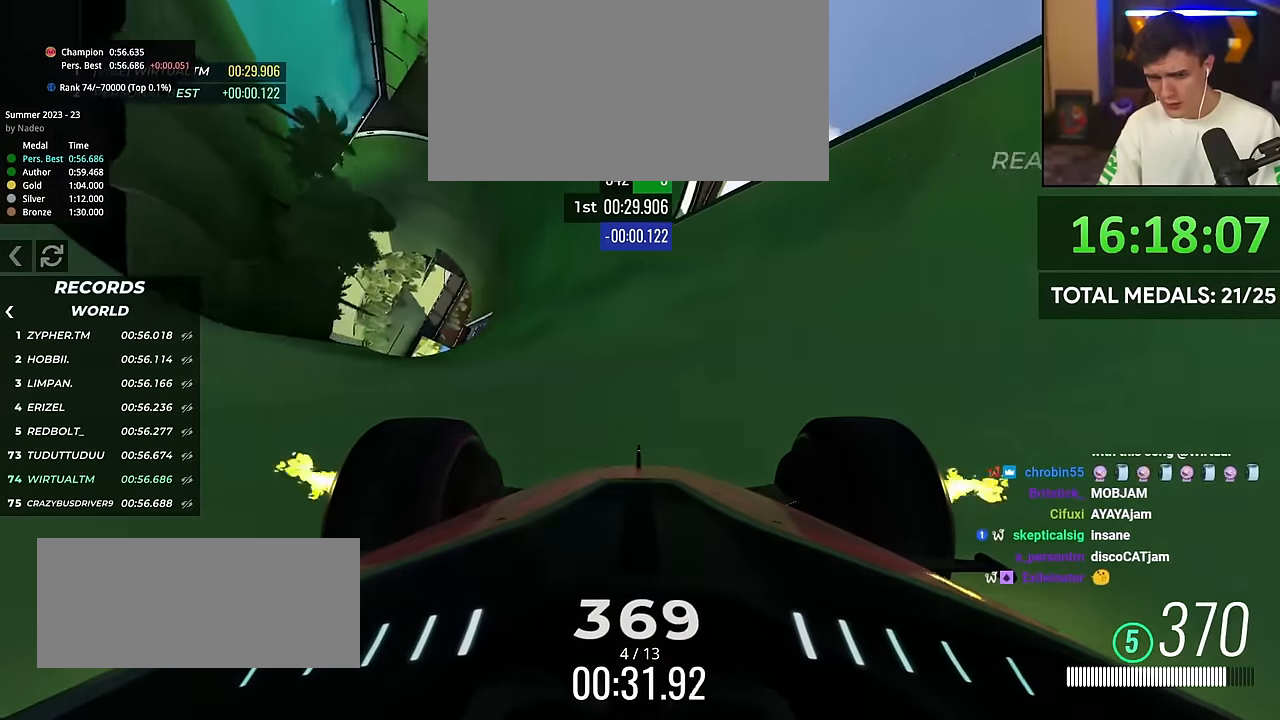
{"keys": ["up"], "events": [[250, "right", "down"], [284, "right", "up"]]}
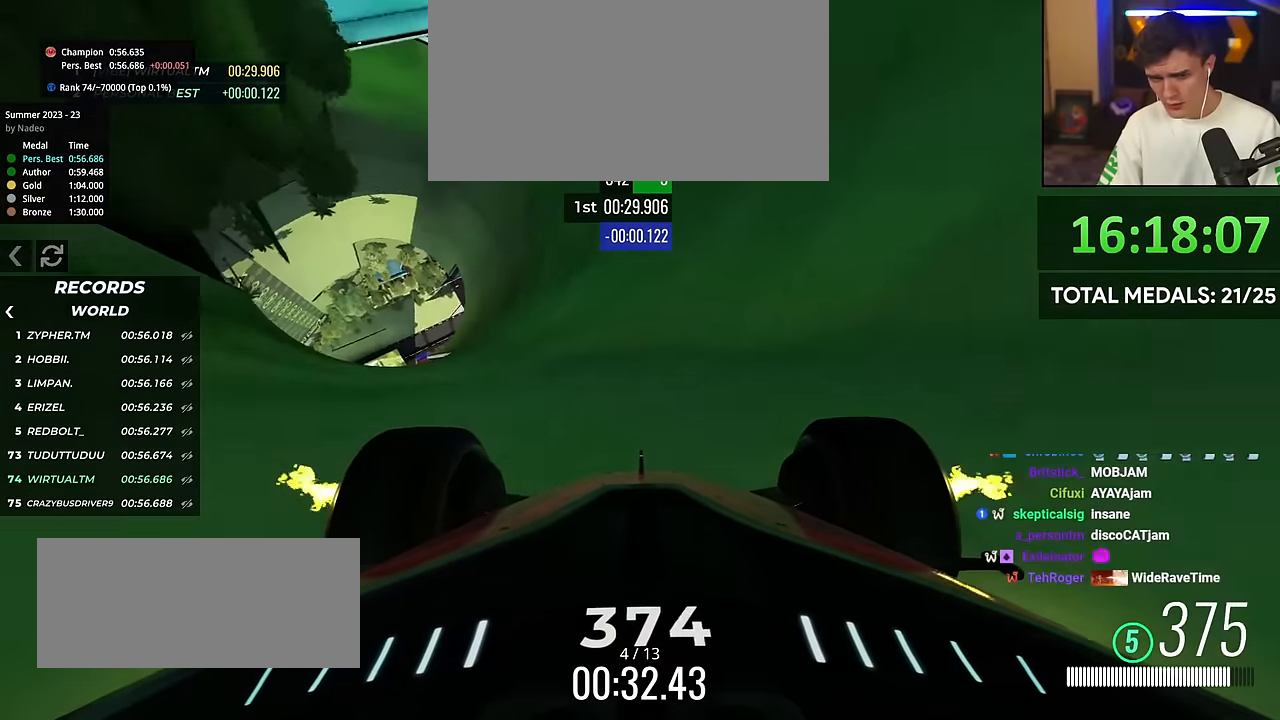
{"keys": ["up"], "events": [[216, "right", "down"], [317, "right", "up"]]}
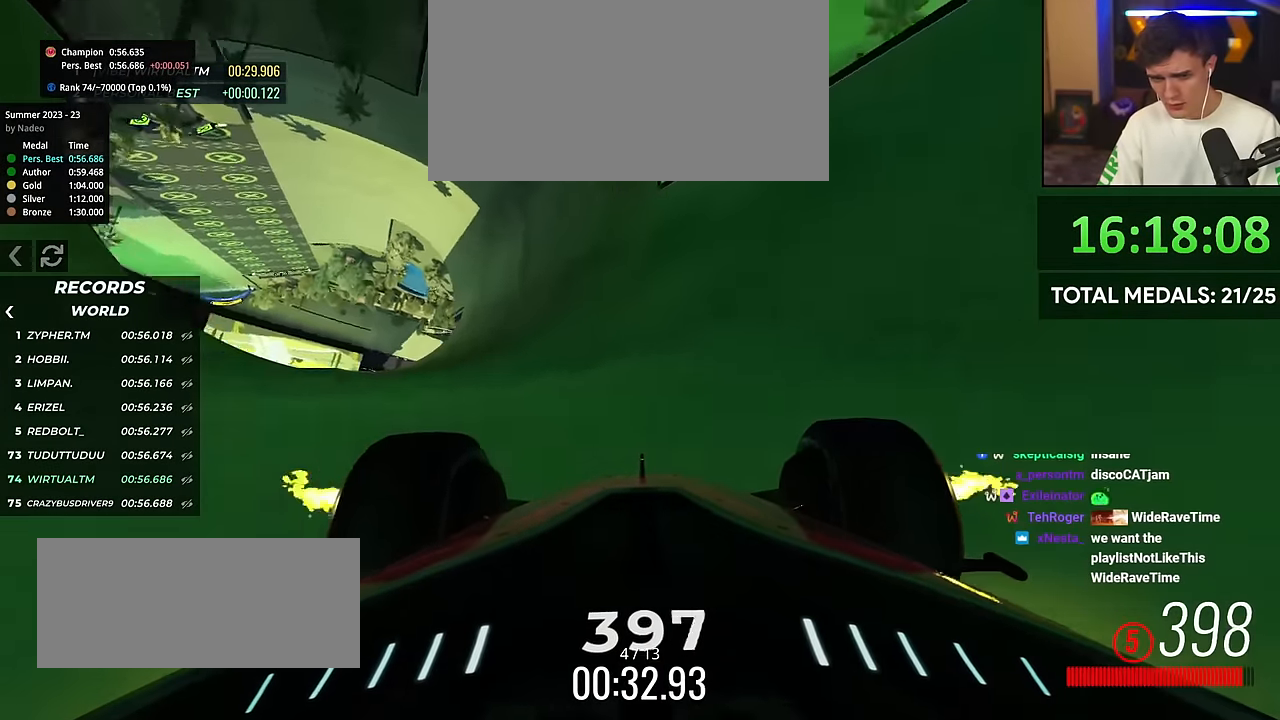
{"keys": ["right", "up"], "events": [[83, "right", "down"], [134, "right", "up"], [367, "right", "down"]]}
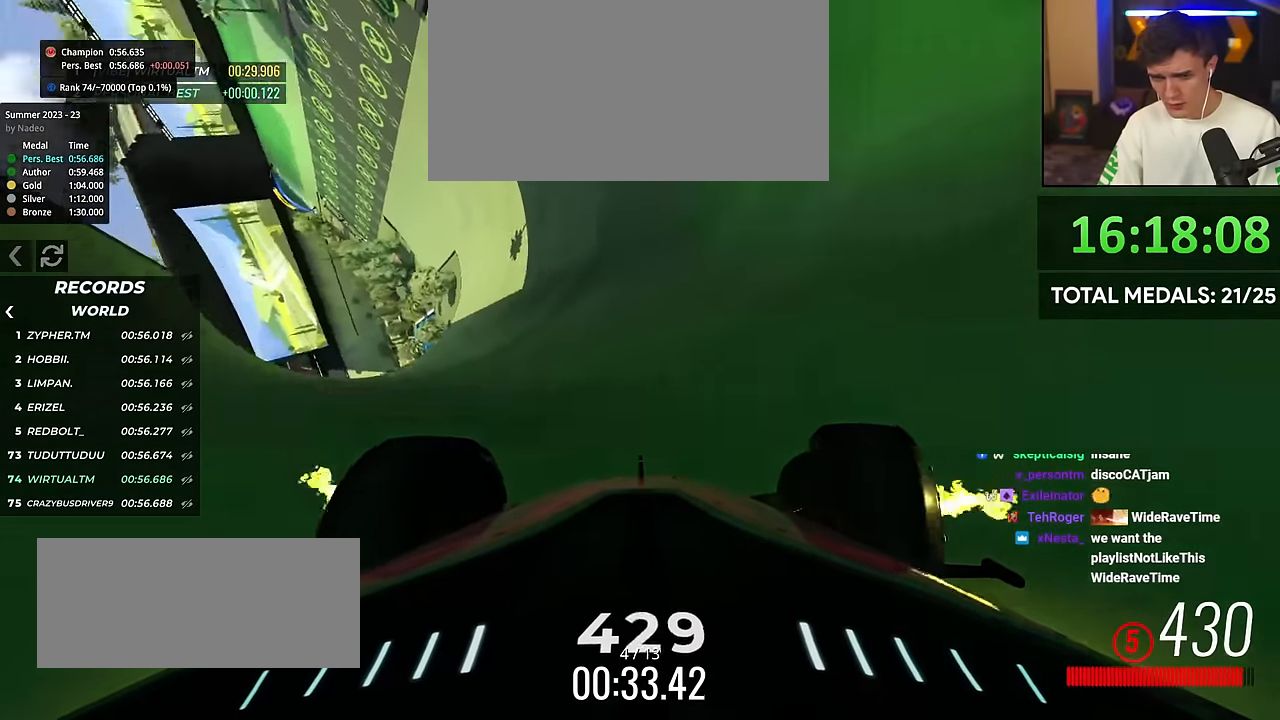
{"keys": ["up"], "events": [[16, "right", "up"], [250, "right", "down"], [400, "right", "up"]]}
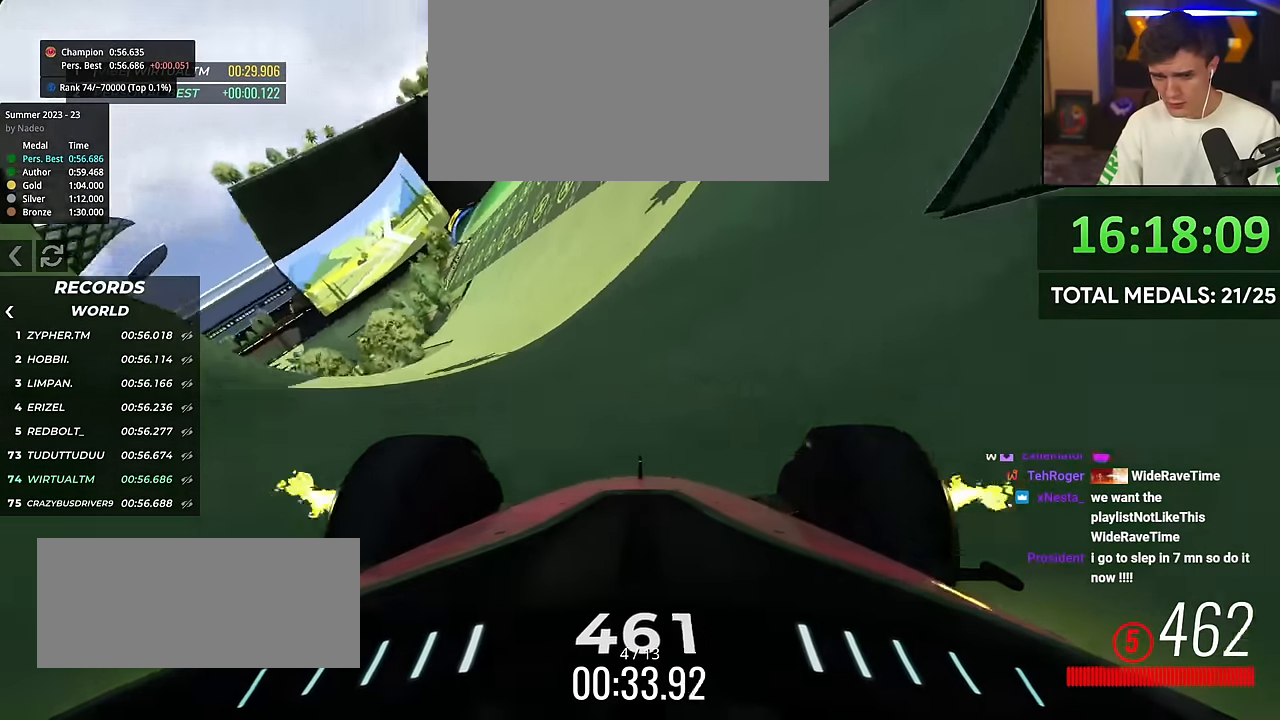
{"keys": ["left", "up"], "events": [[17, "right", "down"], [117, "right", "up"], [217, "right", "down"], [400, "right", "up"], [501, "left", "down"]]}
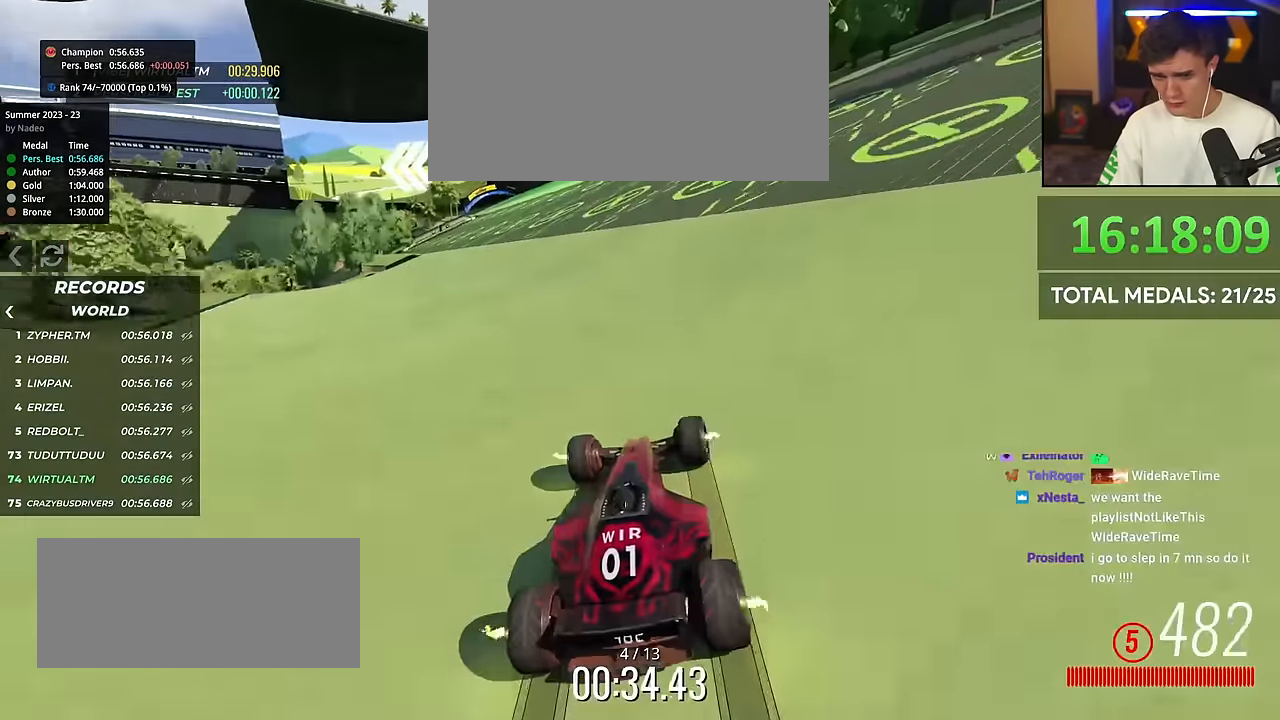
{"keys": ["left", "up"], "events": [[133, "left", "up"], [183, "left", "down"]]}
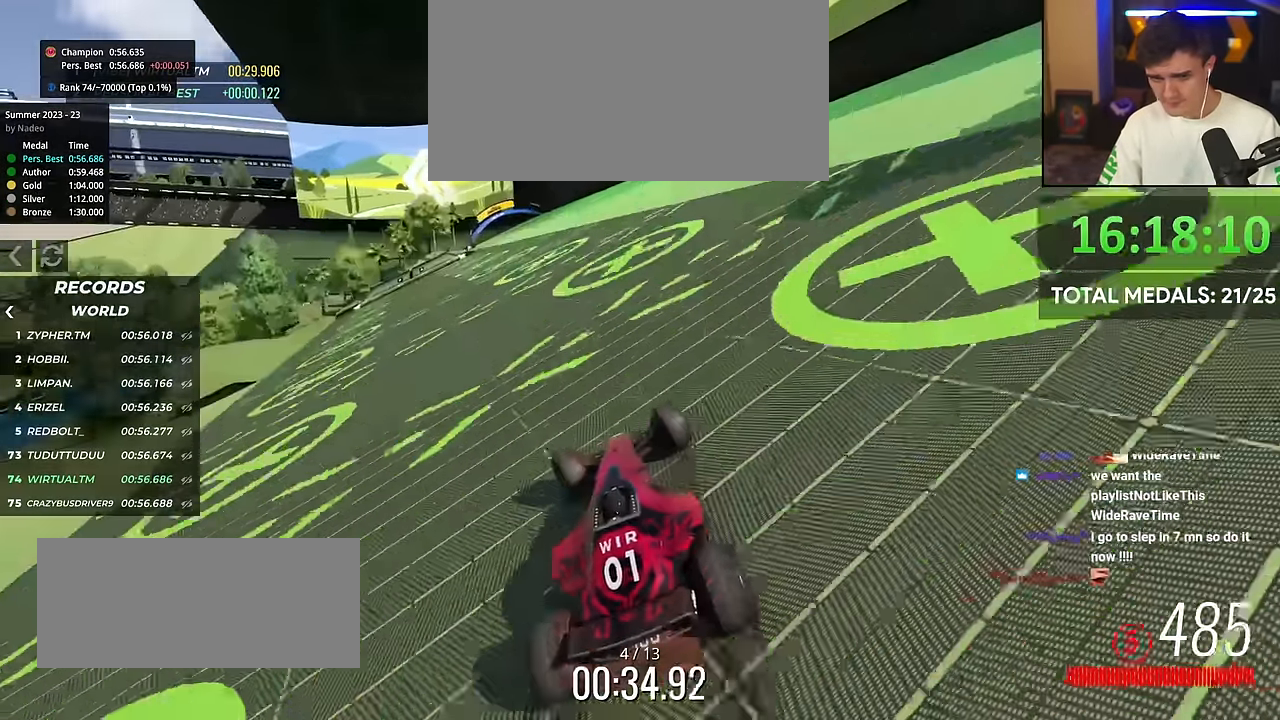
{"keys": ["up"], "events": [[484, "left", "up"]]}
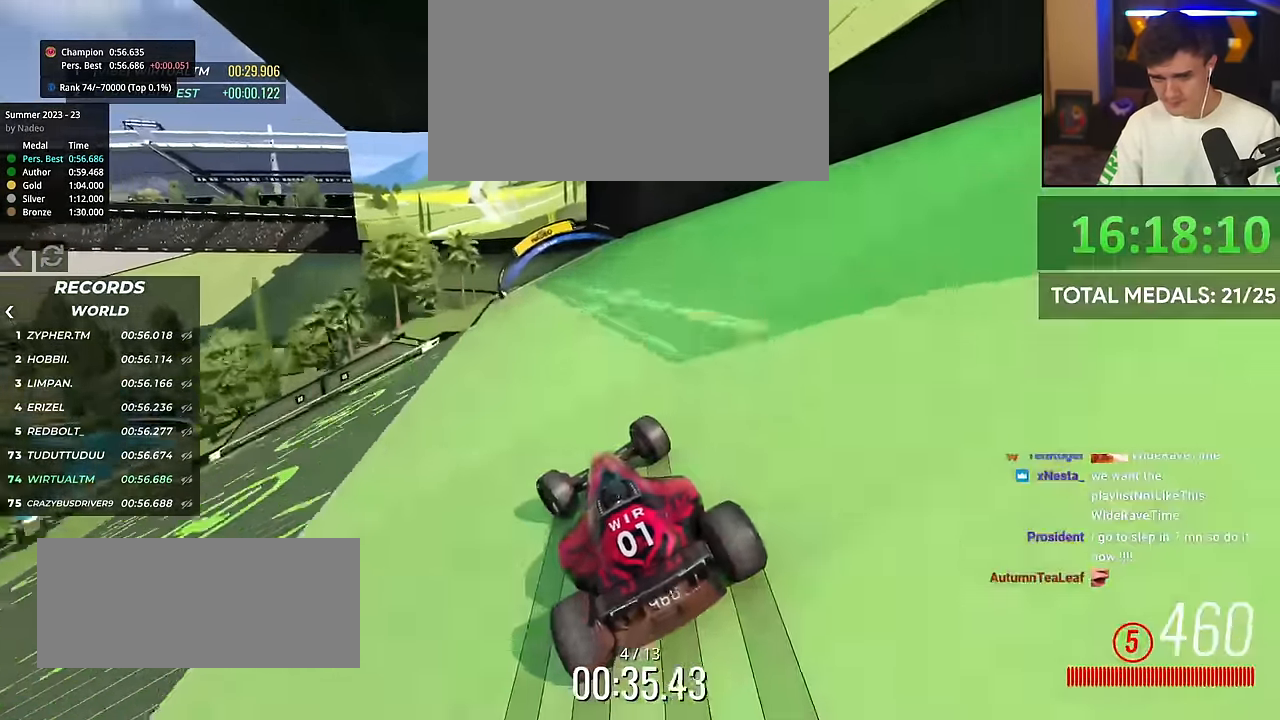
{"keys": ["left", "up"], "events": [[33, "left", "down"]]}
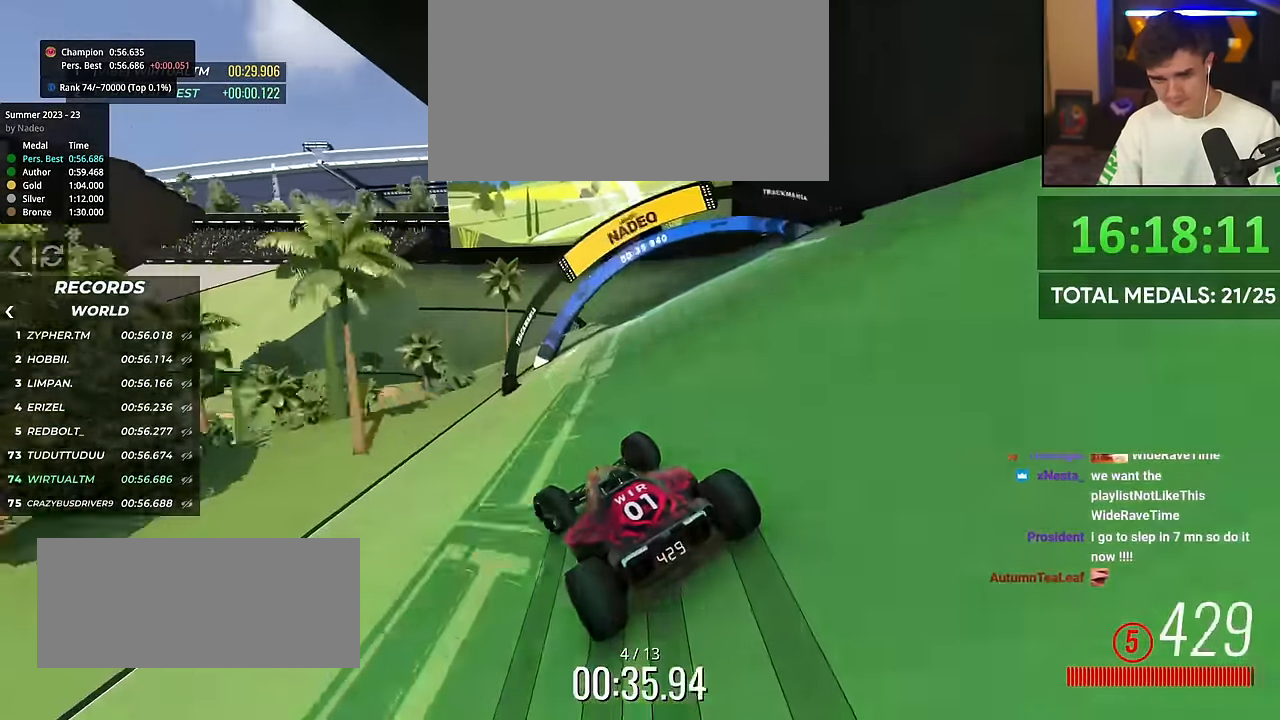
{"keys": ["left", "up"], "events": [[267, "left", "up"], [317, "left", "down"]]}
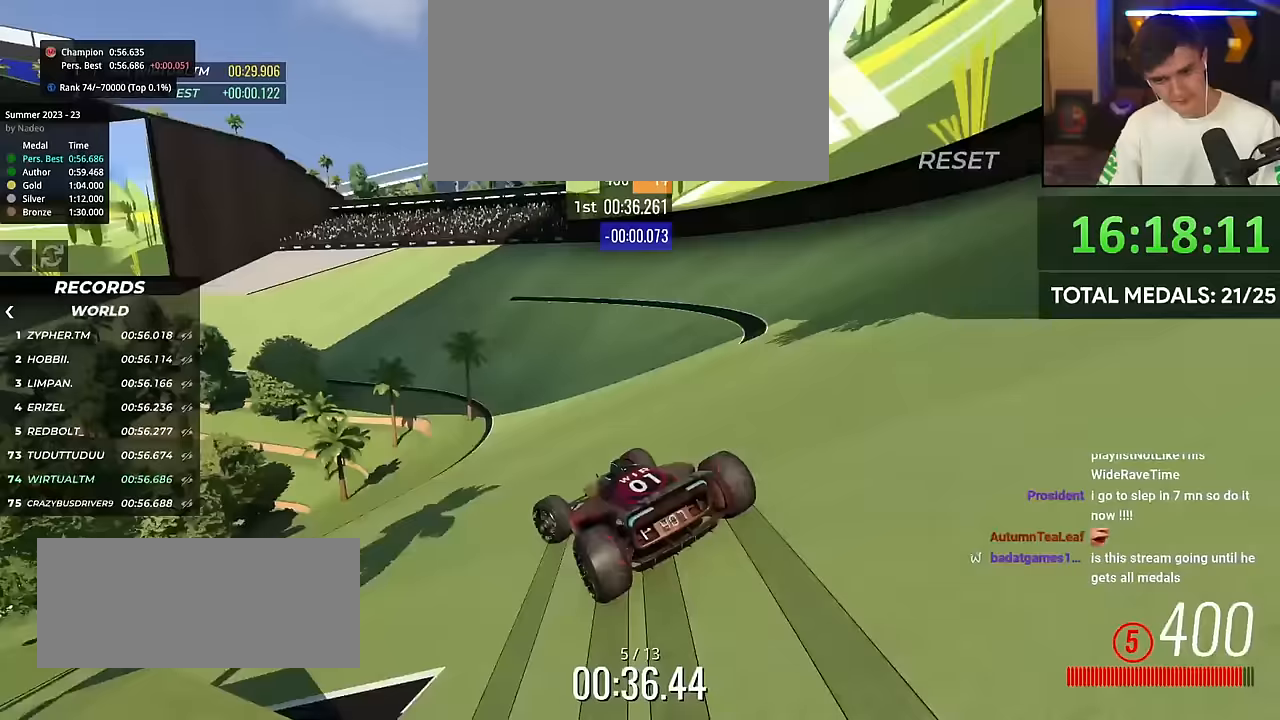
{"keys": ["left", "up"], "events": []}
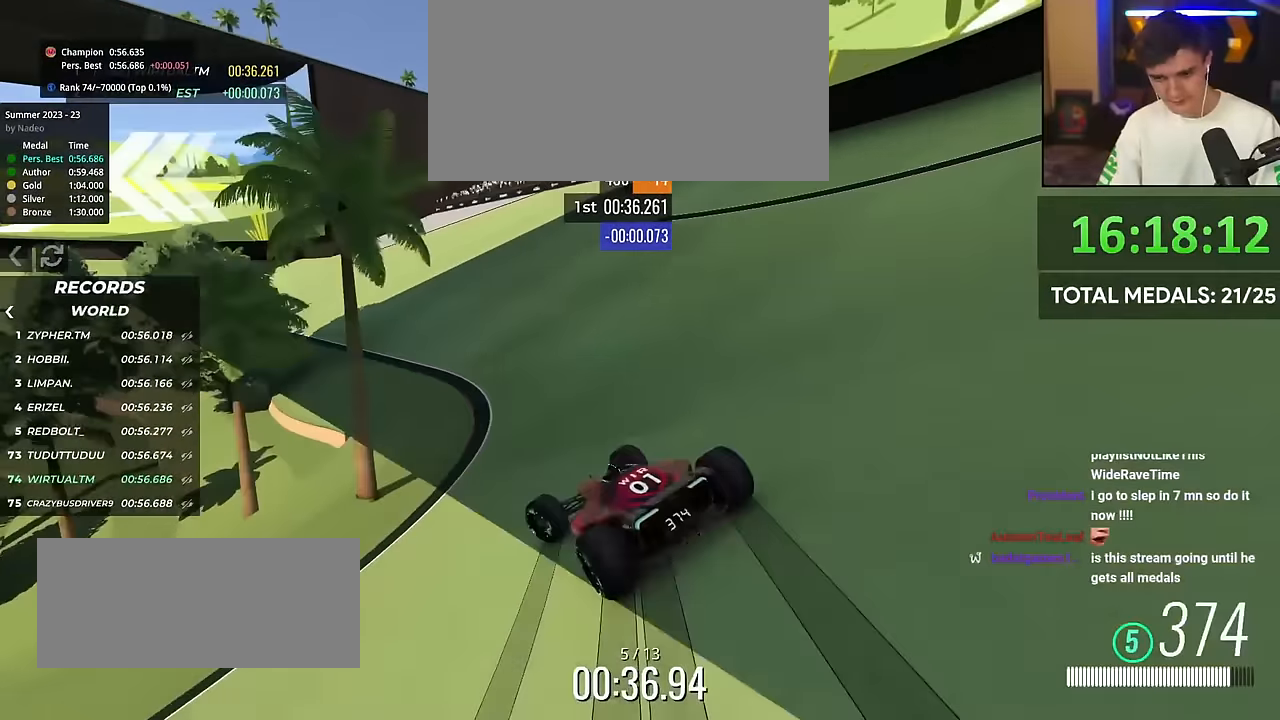
{"keys": ["left", "up"], "events": [[150, "left", "up"], [200, "left", "down"], [383, "left", "up"], [433, "left", "down"]]}
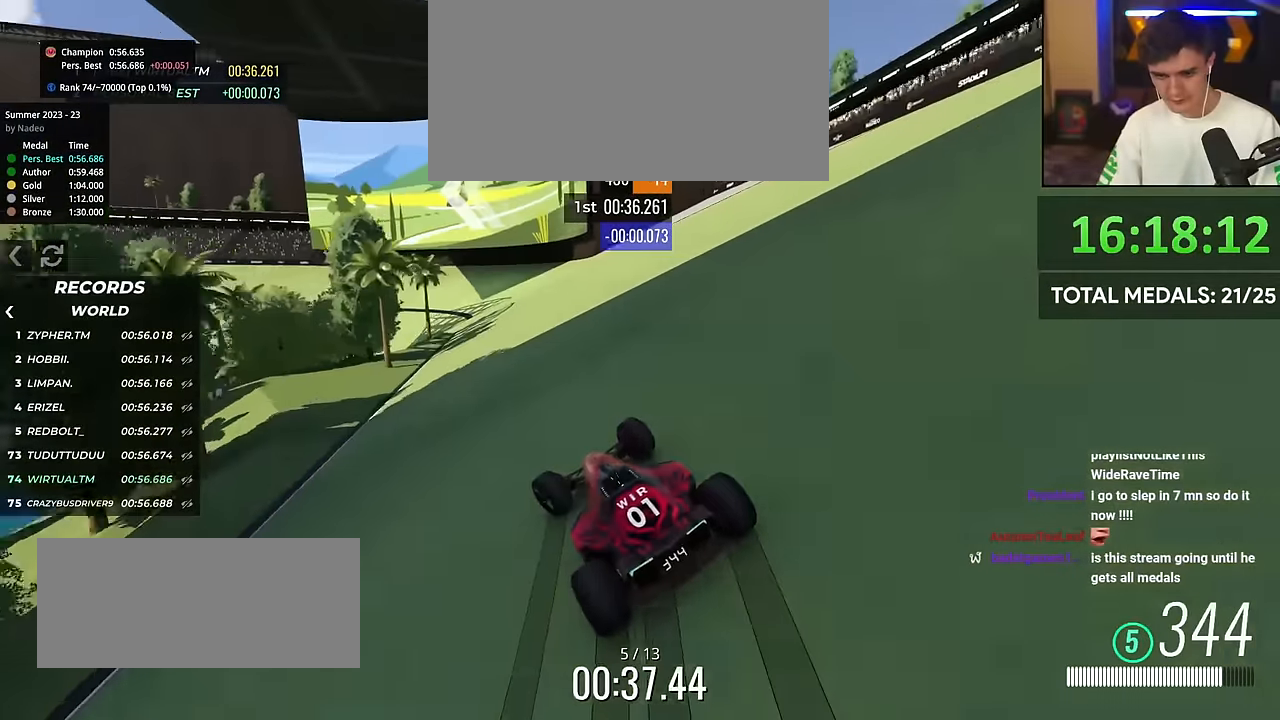
{"keys": ["left", "up"], "events": [[67, "left", "up"], [167, "left", "down"], [367, "left", "up"], [501, "left", "down"]]}
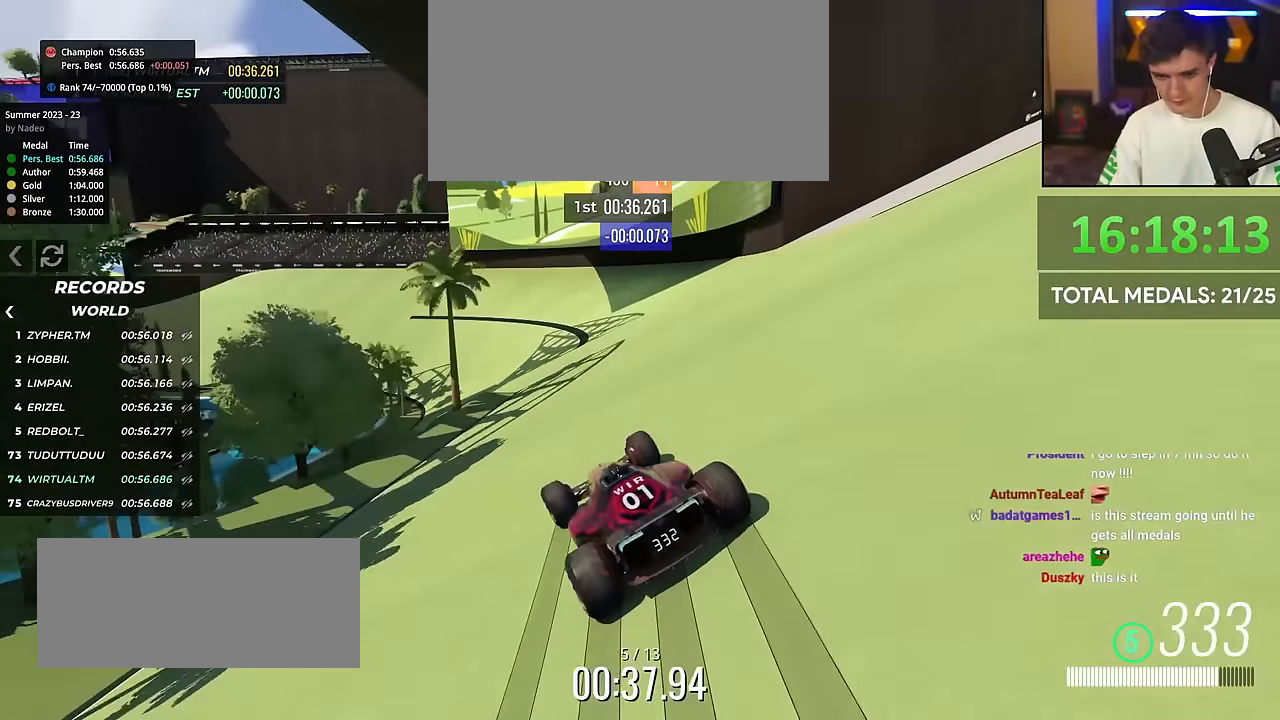
{"keys": ["left", "up"], "events": [[100, "left", "up"], [183, "left", "down"], [367, "left", "up"], [417, "left", "down"]]}
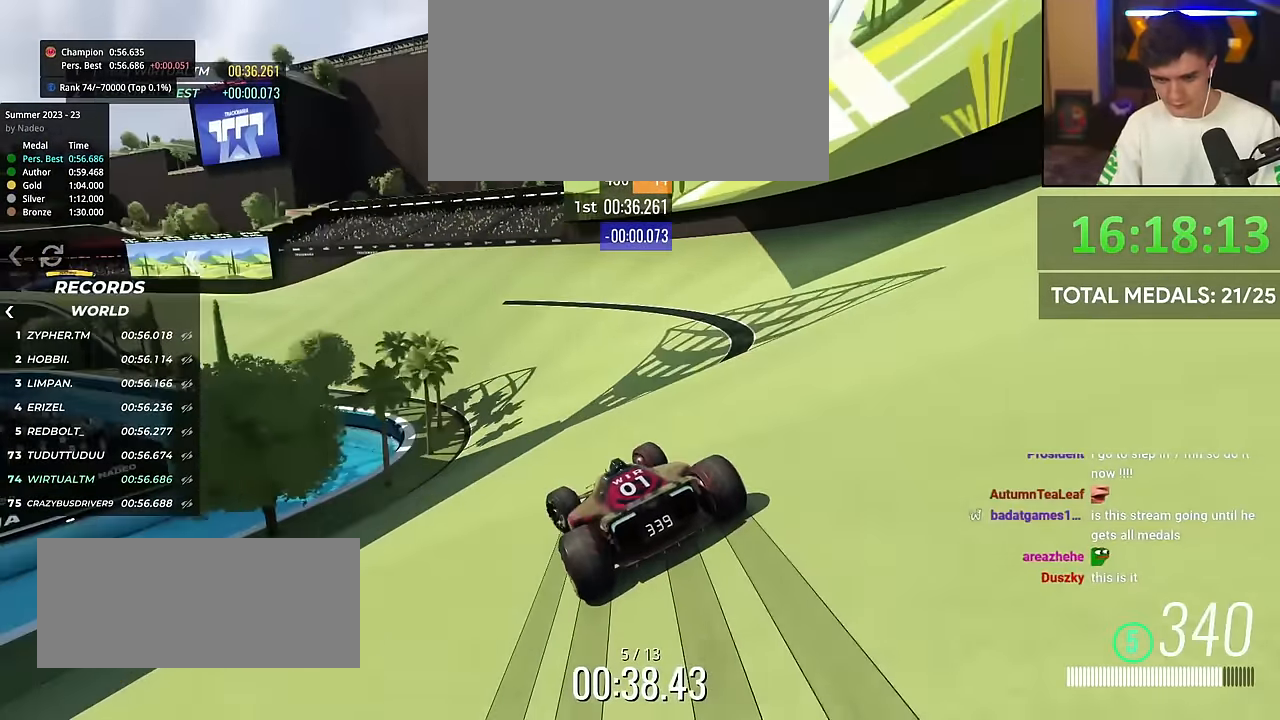
{"keys": ["left", "up"], "events": [[17, "left", "up"], [67, "left", "down"], [200, "left", "up"], [384, "left", "down"]]}
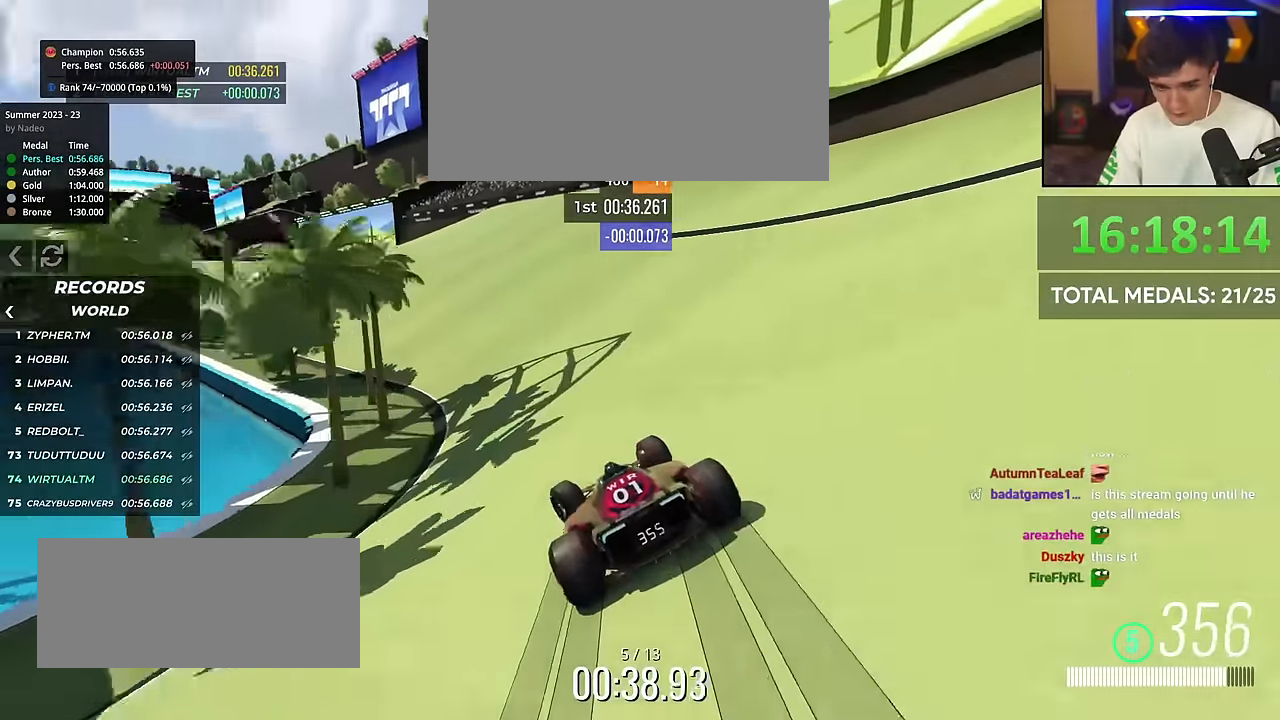
{"keys": ["left", "up"], "events": [[133, "left", "up"], [417, "left", "down"]]}
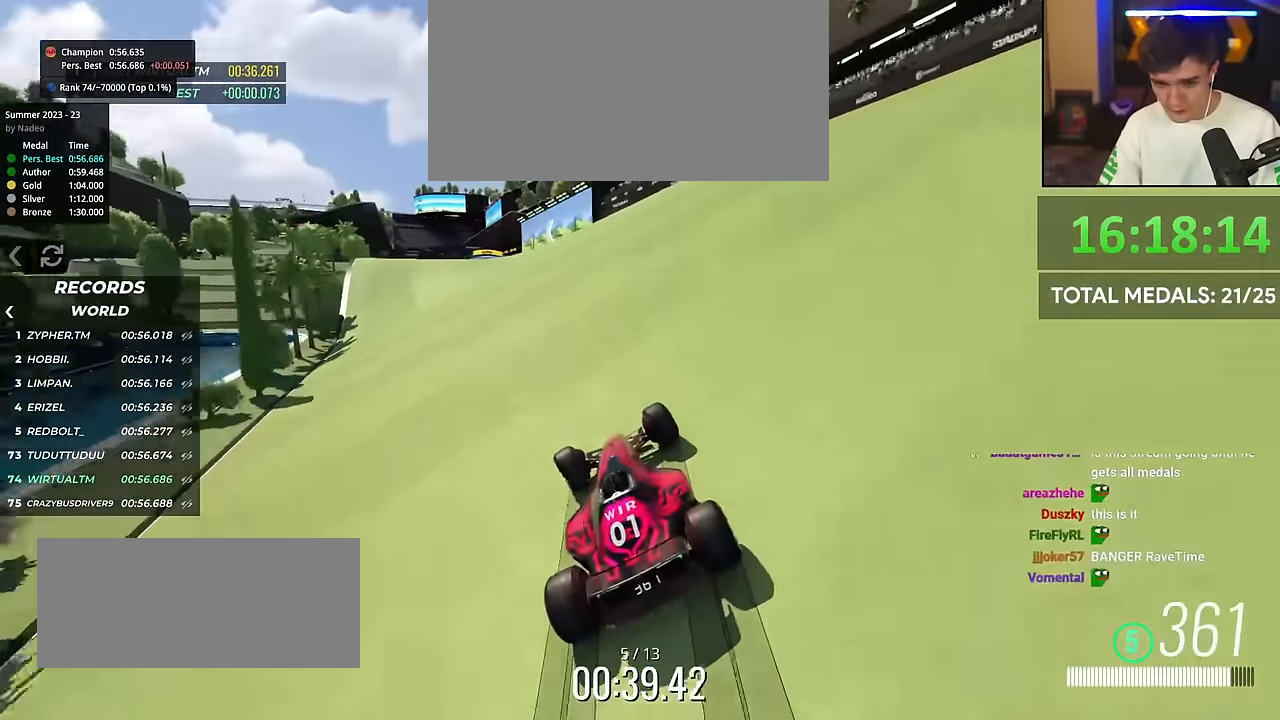
{"keys": ["left", "up"], "events": [[100, "left", "up"], [484, "left", "down"]]}
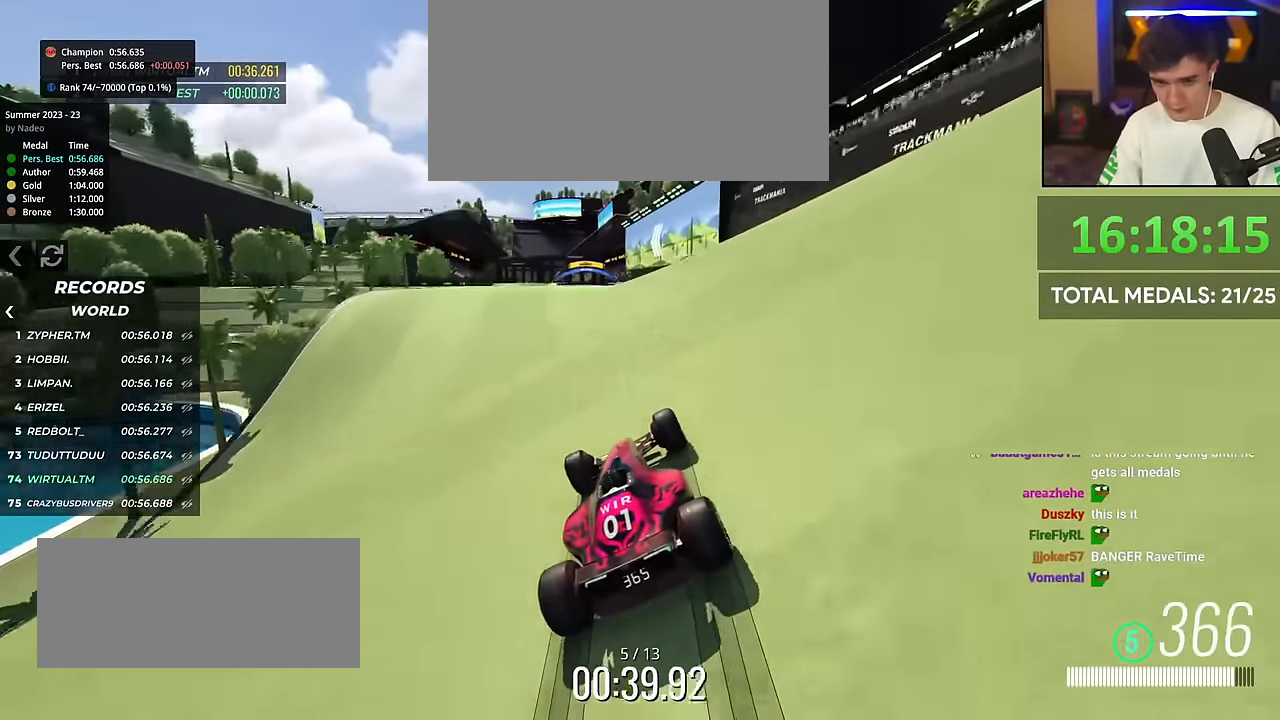
{"keys": ["up"], "events": [[167, "left", "up"], [317, "right", "down"], [450, "right", "up"]]}
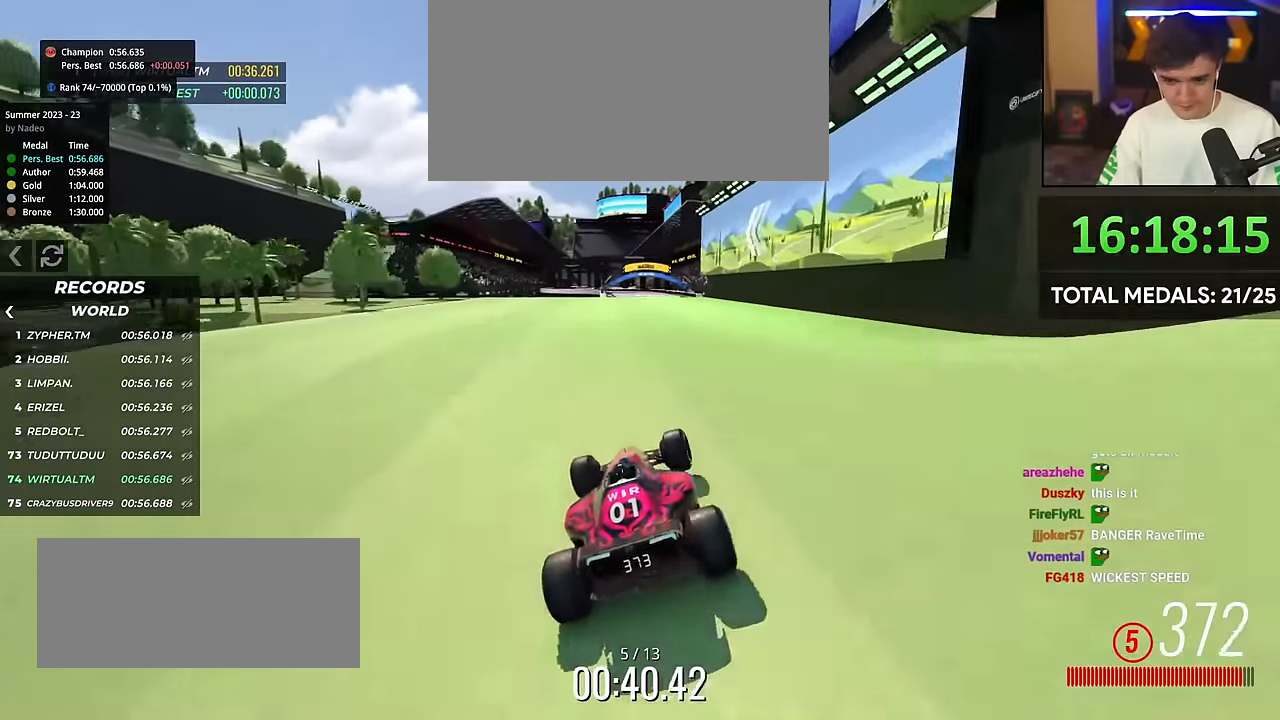
{"keys": ["left", "up"], "events": [[50, "right", "down"], [234, "right", "up"], [417, "left", "down"]]}
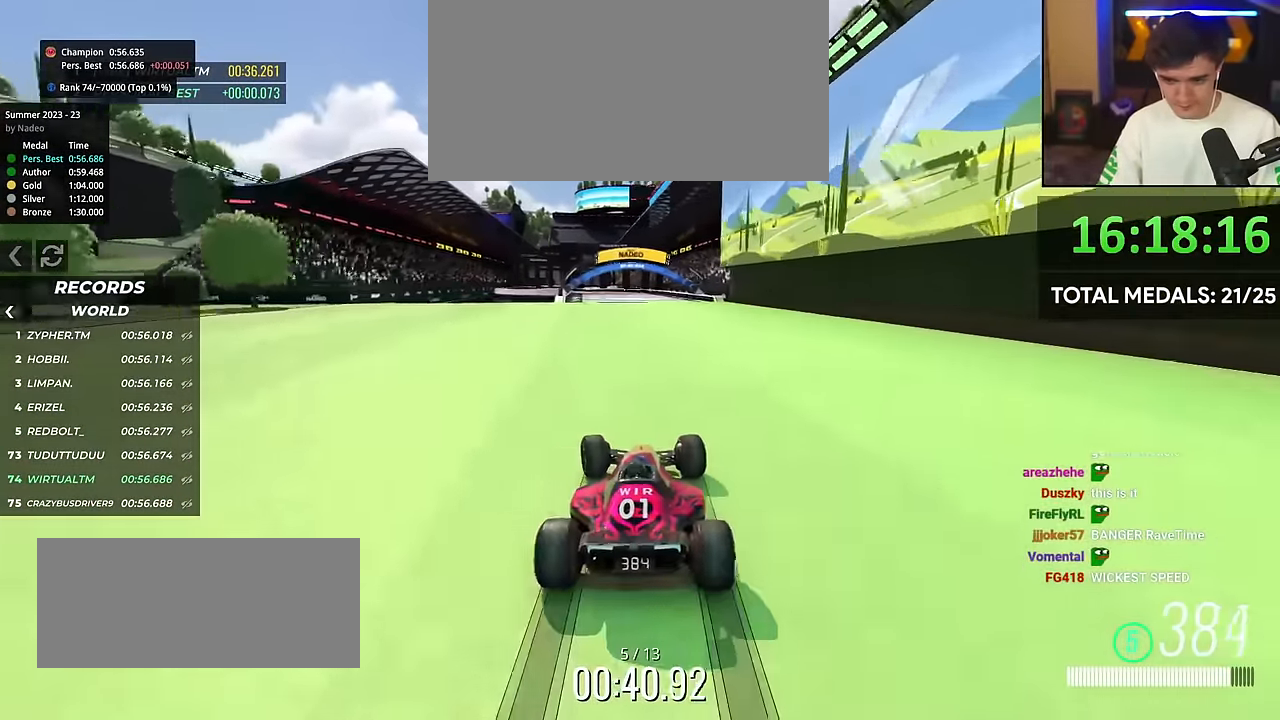
{"keys": ["left", "up"], "events": [[117, "left", "up"], [434, "left", "down"]]}
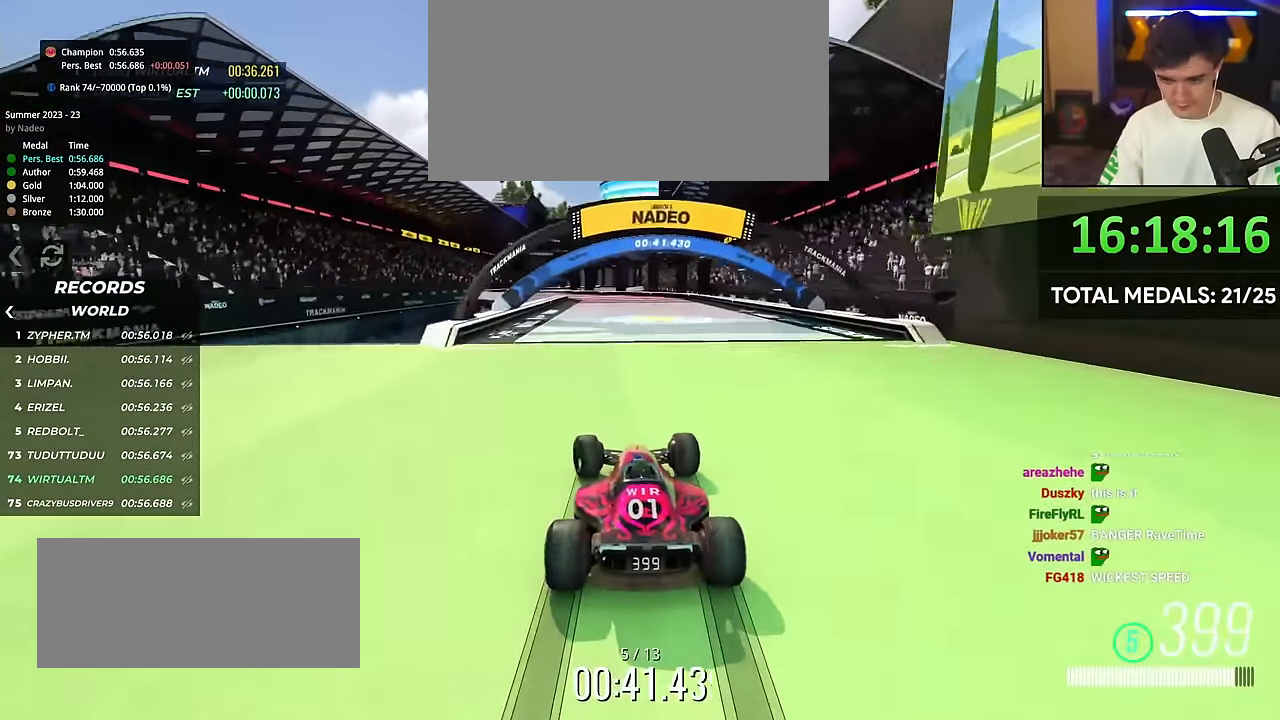
{"keys": ["up"], "events": [[34, "left", "up"], [367, "left", "down"], [501, "left", "up"]]}